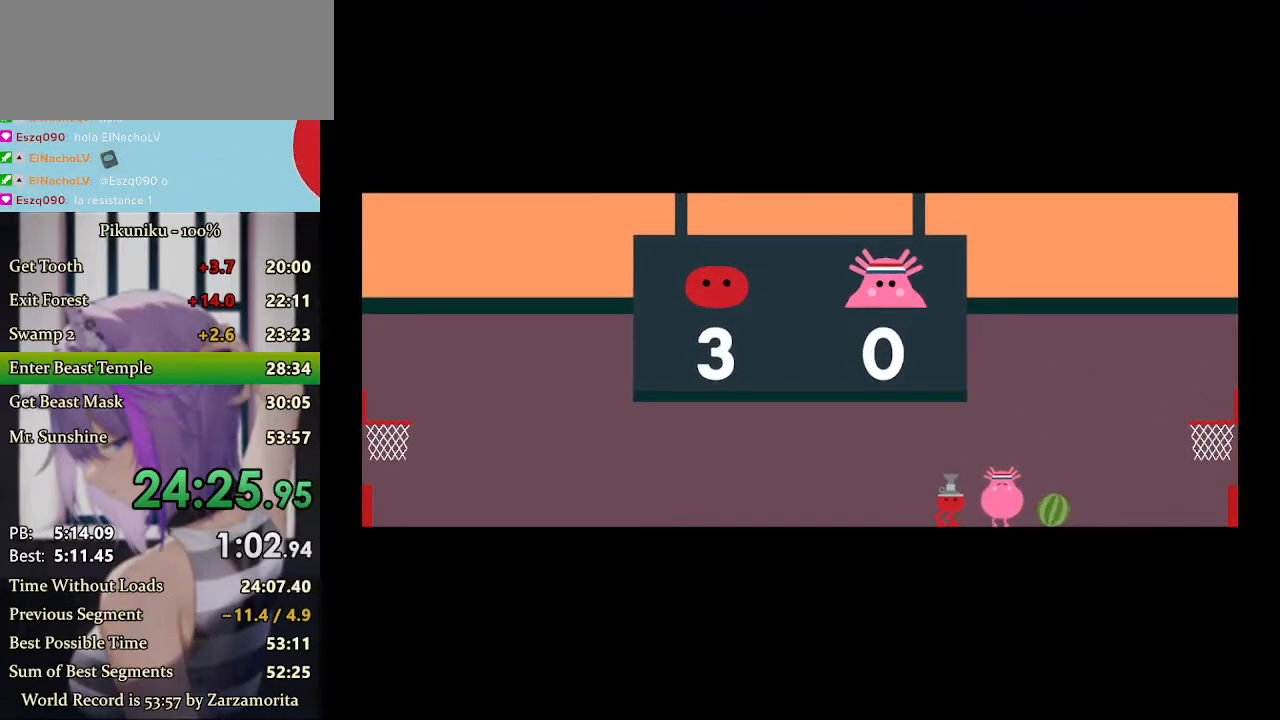
Gameplay with keyboard; each line is a JSON object with the keys held at the frame after it. "events" lists presses ("down") and releases ("up") of "c", "down", "h", "i", "left", "return", "right", "up", "x" and "z" between this image and that frame as [ms after this image, input, new state], when the widget could be followed in between. No other keys are recorded. Mouse input is not recorded.
{"keys": [], "events": [[67, "z", "up"], [100, "z", "down"], [133, "z", "up"], [167, "z", "down"], [200, "z", "up"], [233, "z", "down"], [267, "z", "up"]]}
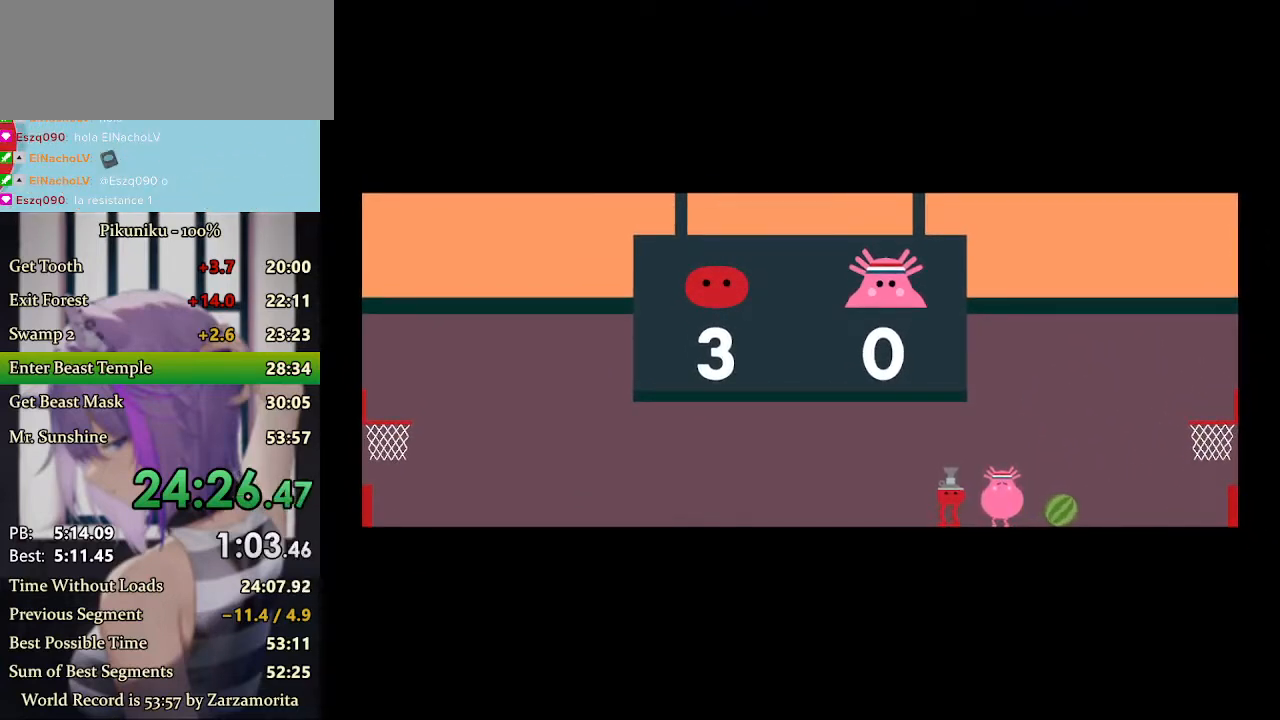
{"keys": ["z"], "events": [[233, "z", "down"]]}
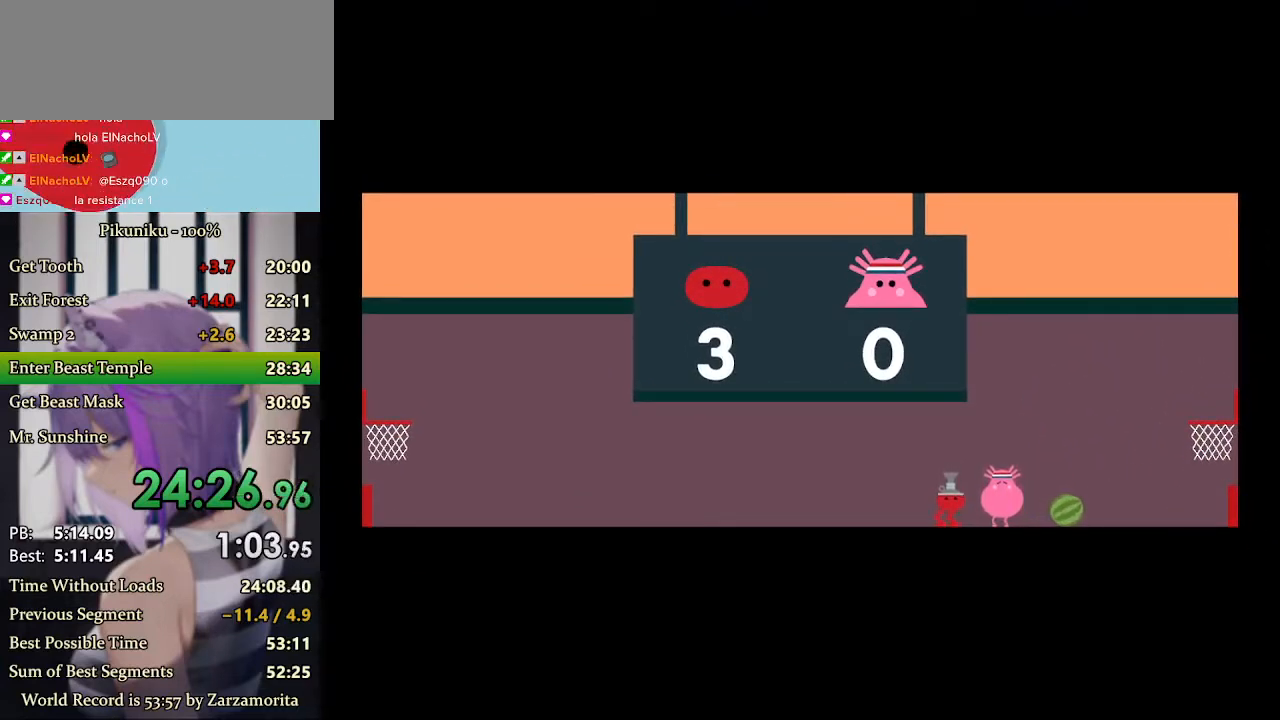
{"keys": [], "events": [[100, "return", "down"], [133, "z", "up"], [200, "z", "down"], [233, "return", "up"], [233, "z", "up"], [267, "z", "down"], [333, "z", "up"], [367, "z", "down"], [433, "z", "up"]]}
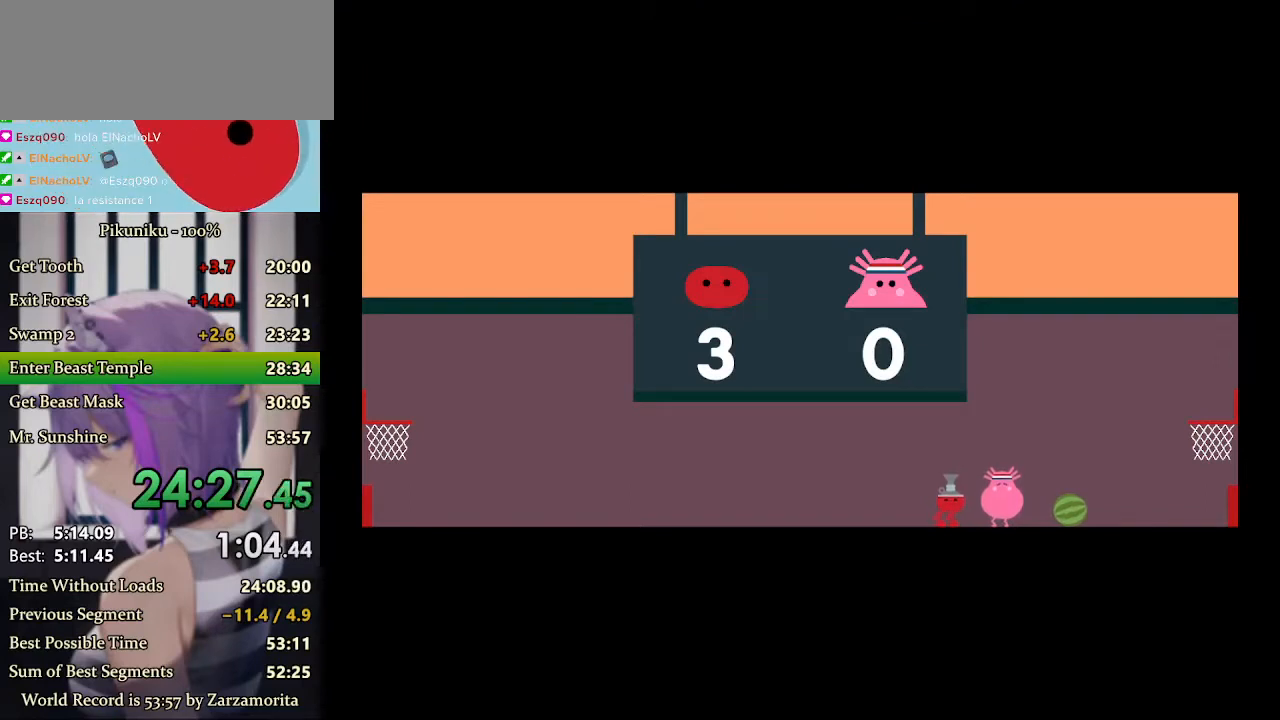
{"keys": ["z"], "events": [[167, "z", "down"], [200, "z", "up"], [300, "z", "down"], [333, "z", "up"], [400, "z", "down"]]}
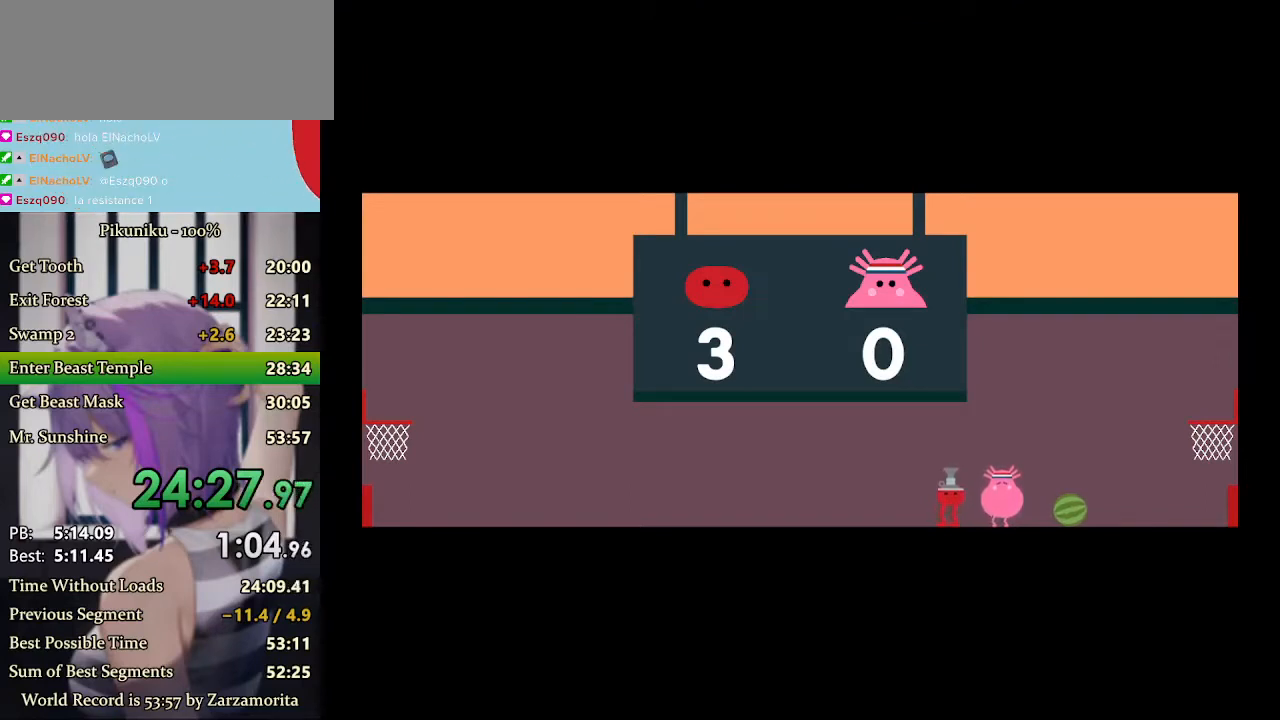
{"keys": [], "events": [[33, "z", "up"], [233, "z", "down"], [267, "z", "up"], [333, "z", "down"], [400, "z", "up"], [433, "z", "down"], [500, "z", "up"]]}
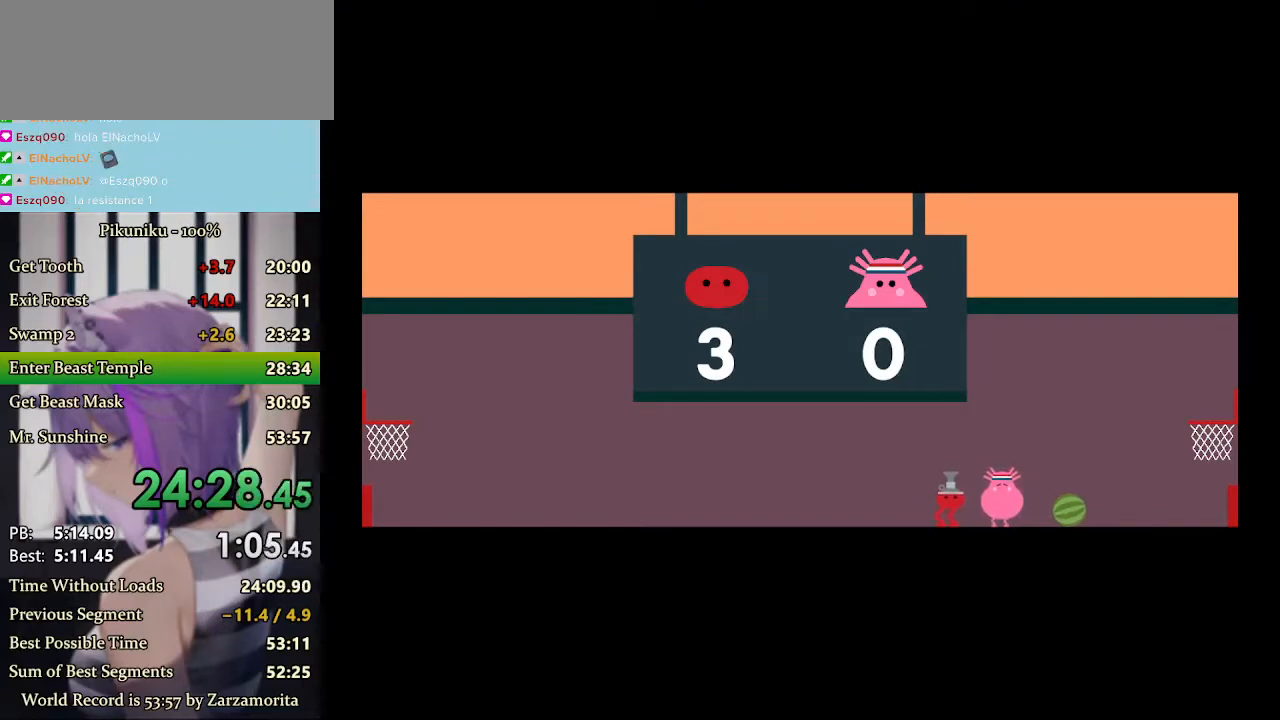
{"keys": [], "events": []}
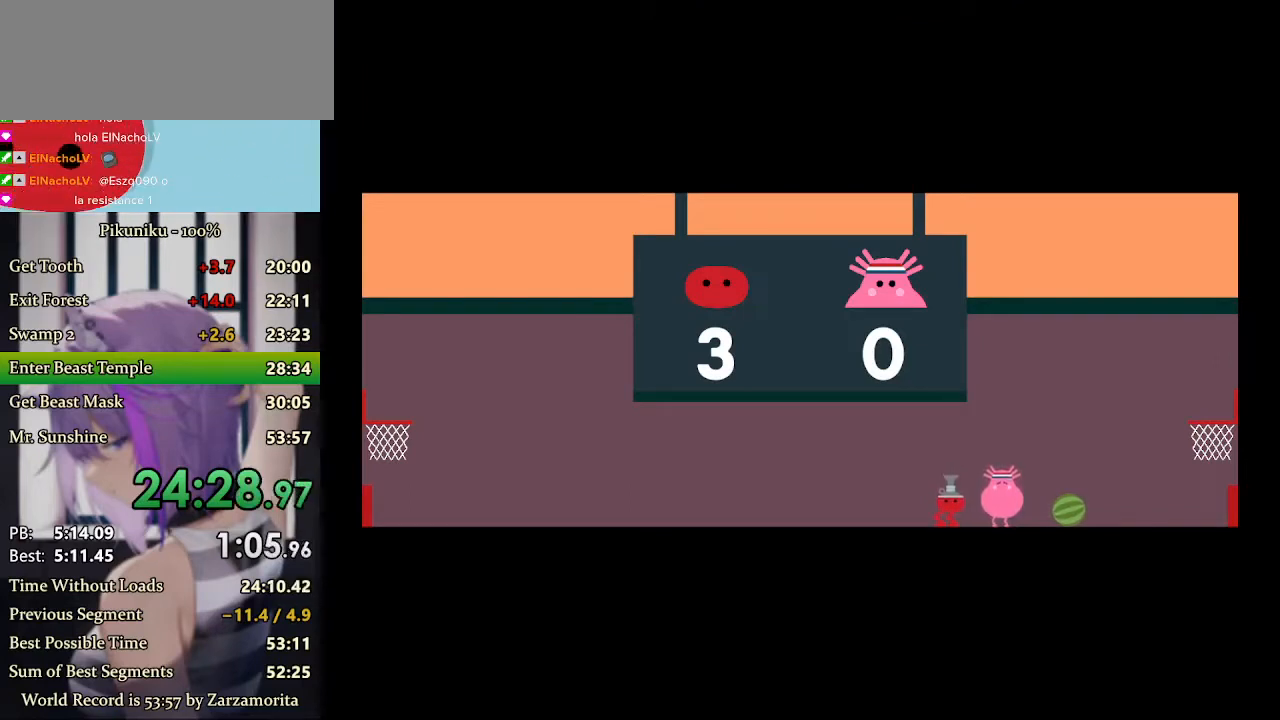
{"keys": ["z"], "events": [[133, "z", "down"], [167, "return", "down"], [200, "z", "up"], [267, "z", "down"], [300, "return", "up"], [300, "z", "up"], [433, "z", "down"]]}
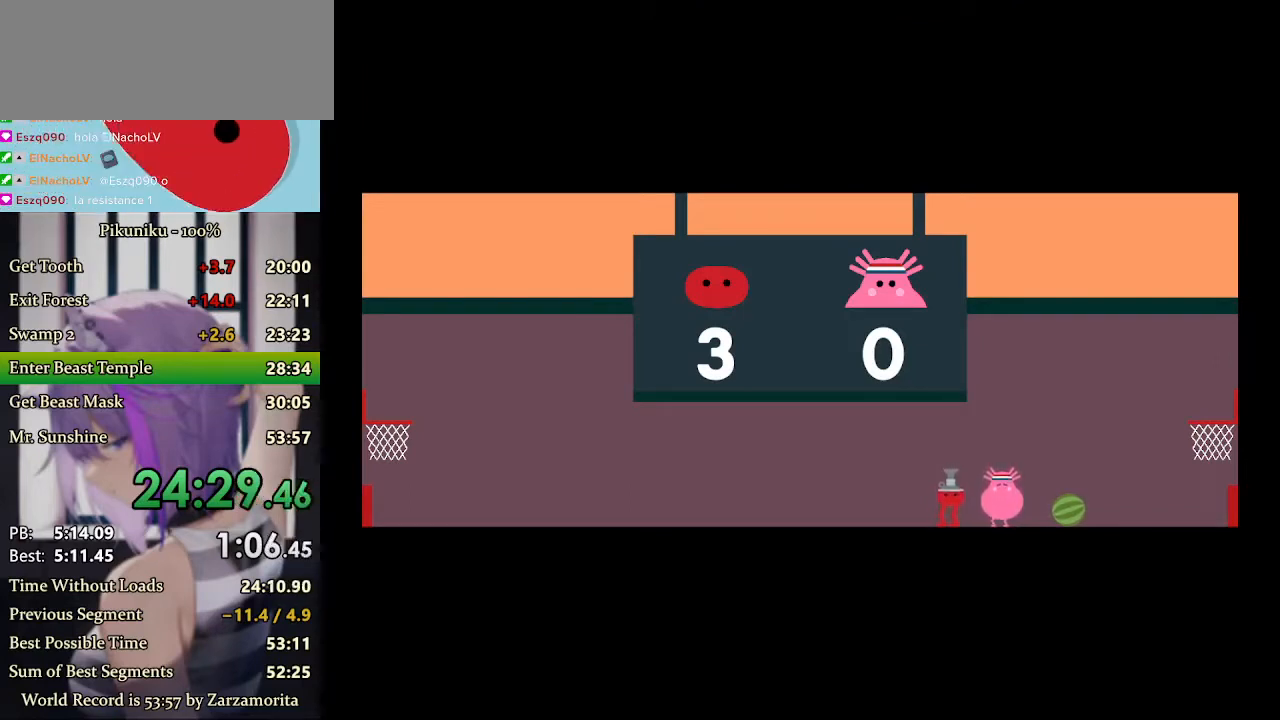
{"keys": [], "events": [[100, "z", "up"], [200, "z", "down"], [233, "z", "up"], [300, "z", "down"], [333, "z", "up"], [367, "z", "down"], [400, "z", "up"], [467, "z", "down"], [500, "z", "up"]]}
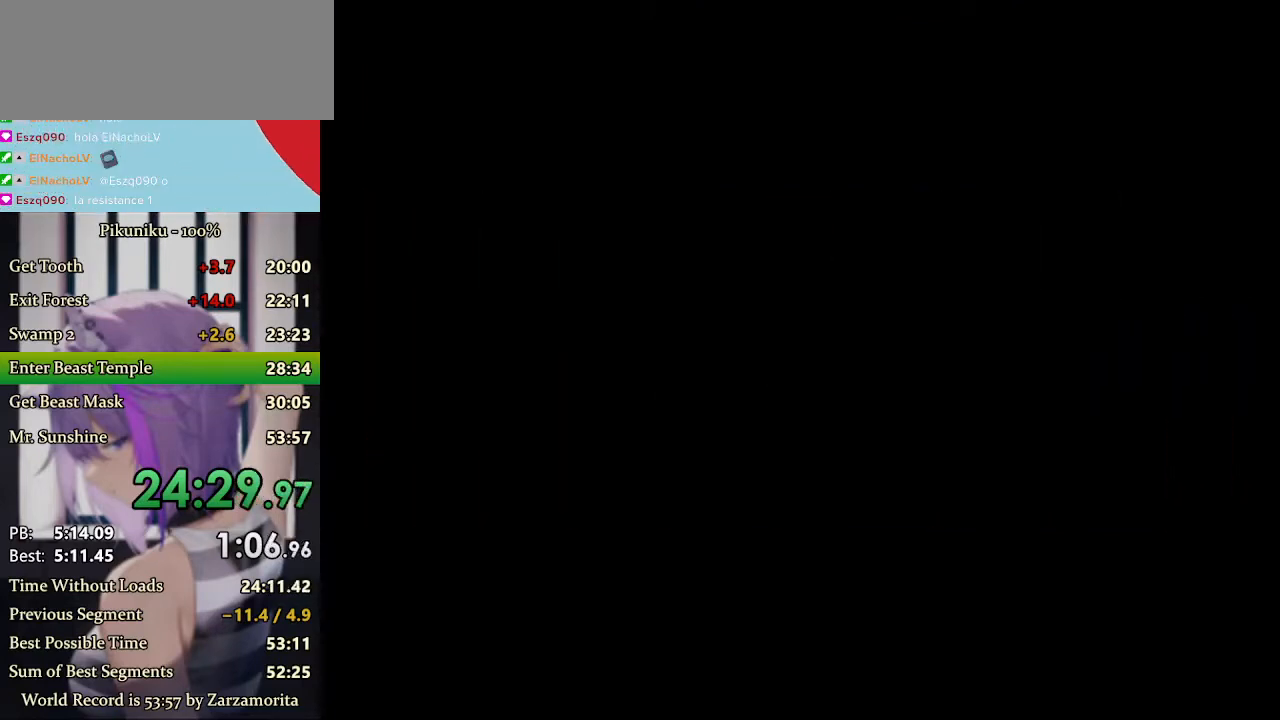
{"keys": [], "events": [[33, "z", "down"], [67, "z", "up"], [100, "z", "down"], [233, "z", "up"], [267, "z", "down"], [333, "z", "up"], [400, "z", "down"], [467, "z", "up"]]}
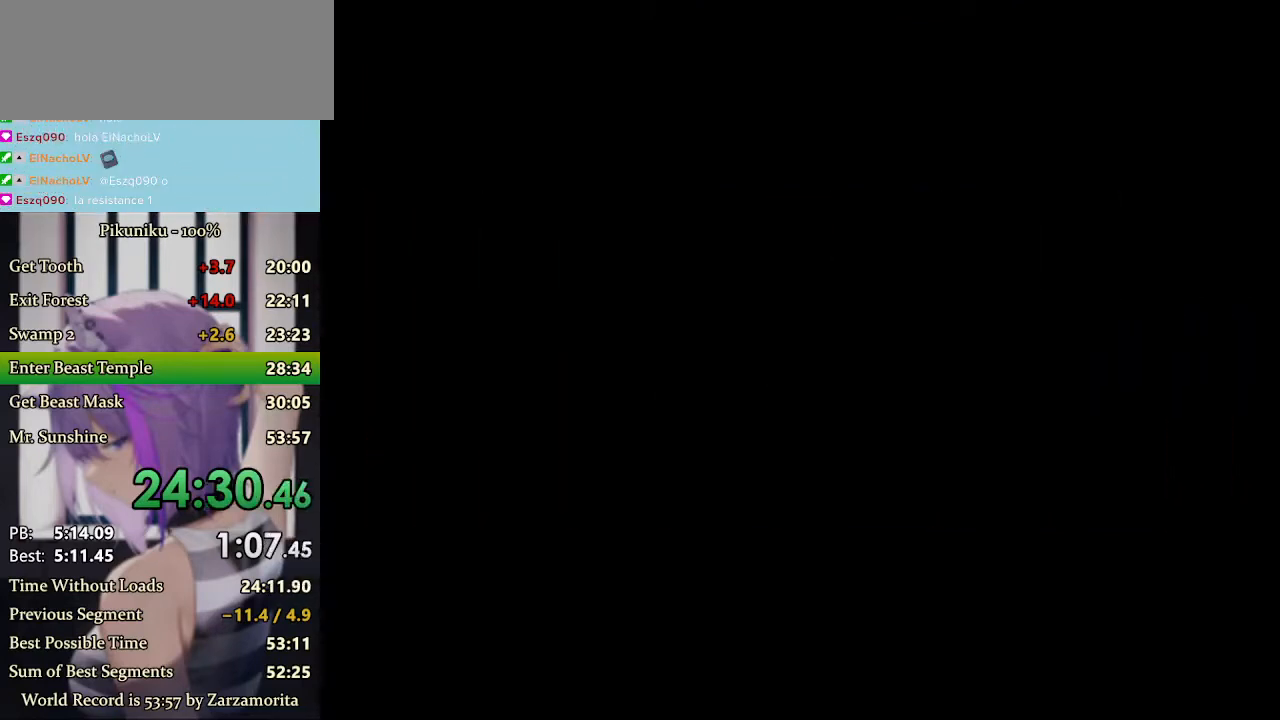
{"keys": ["left", "z"], "events": [[33, "z", "down"], [100, "z", "up"], [133, "z", "down"], [200, "z", "up"], [233, "z", "down"], [267, "left", "down"], [333, "z", "up"], [367, "z", "down"]]}
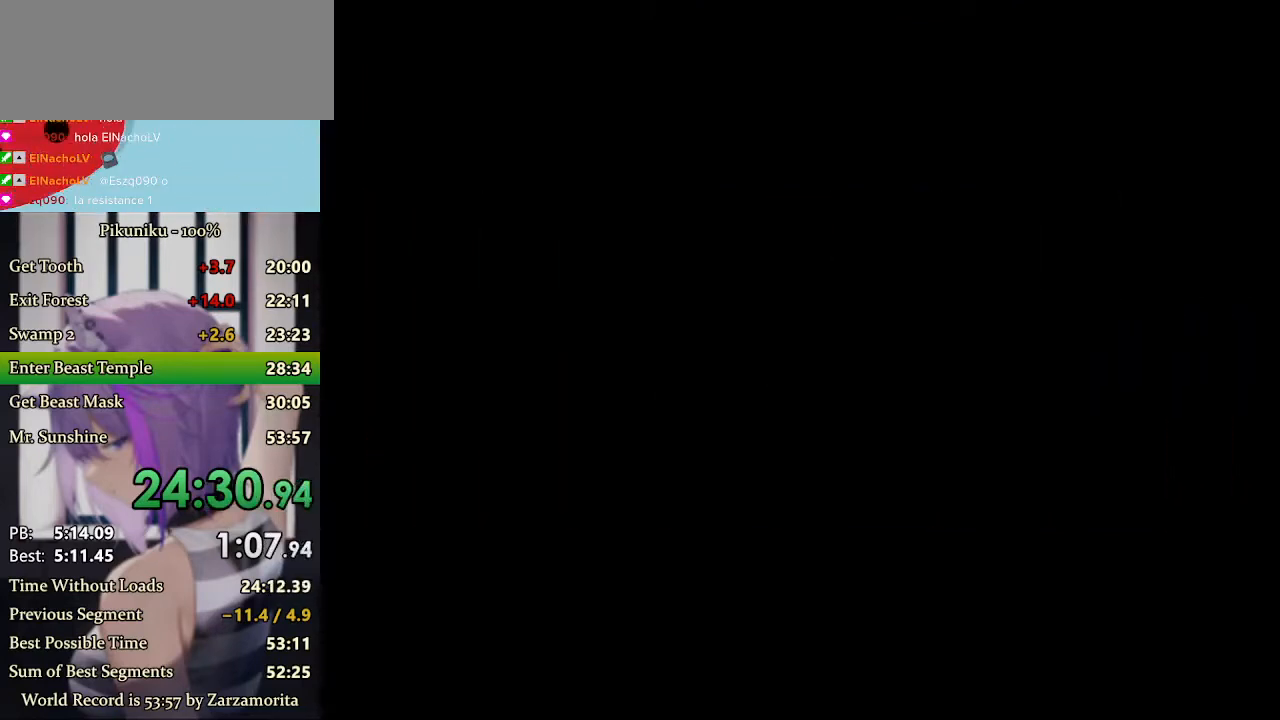
{"keys": ["left", "z"], "events": [[200, "z", "up"], [267, "return", "down"], [267, "z", "down"], [300, "z", "up"], [367, "return", "up"], [367, "z", "down"], [400, "z", "up"], [467, "z", "down"]]}
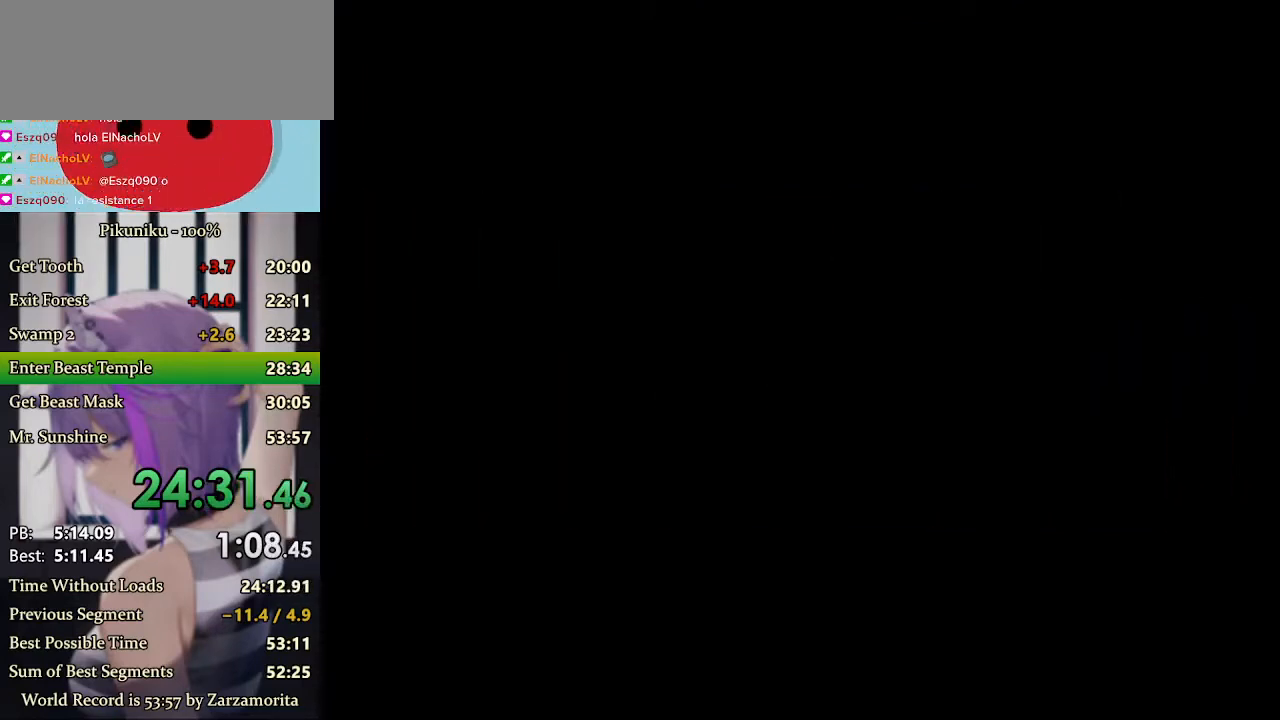
{"keys": ["left", "z"], "events": [[33, "z", "up"], [67, "z", "down"], [167, "z", "up"], [200, "z", "down"], [300, "z", "up"], [333, "z", "down"], [400, "z", "up"], [467, "z", "down"]]}
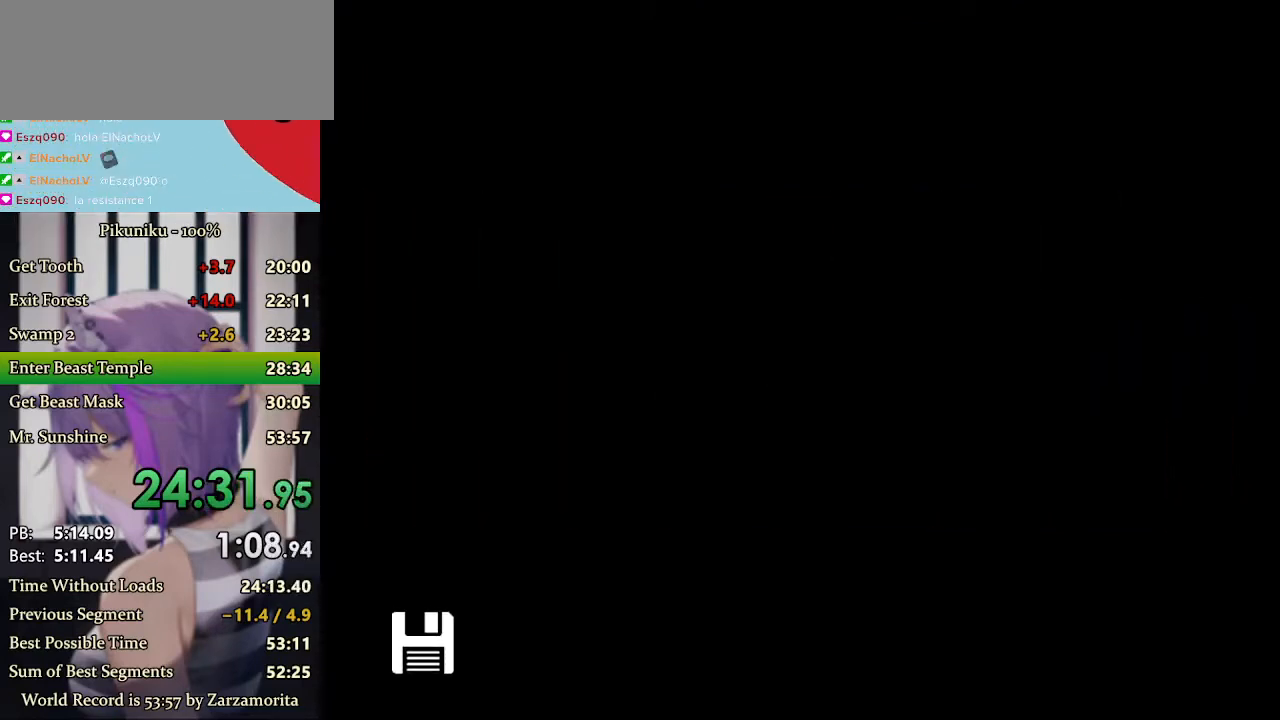
{"keys": ["left"], "events": [[33, "z", "up"], [100, "z", "down"], [167, "z", "up"], [200, "z", "down"], [300, "z", "up"], [367, "z", "down"], [433, "z", "up"]]}
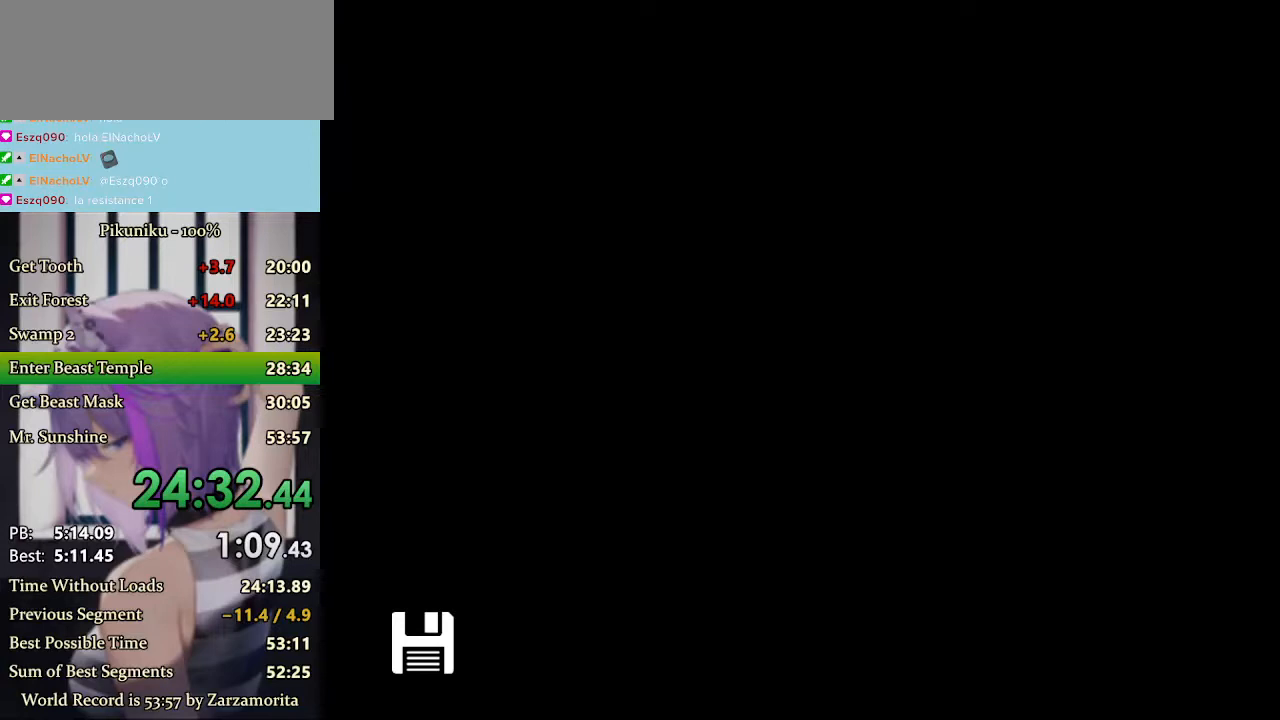
{"keys": ["left", "x", "z"], "events": [[100, "x", "down"], [300, "z", "down"], [400, "z", "up"], [433, "z", "down"]]}
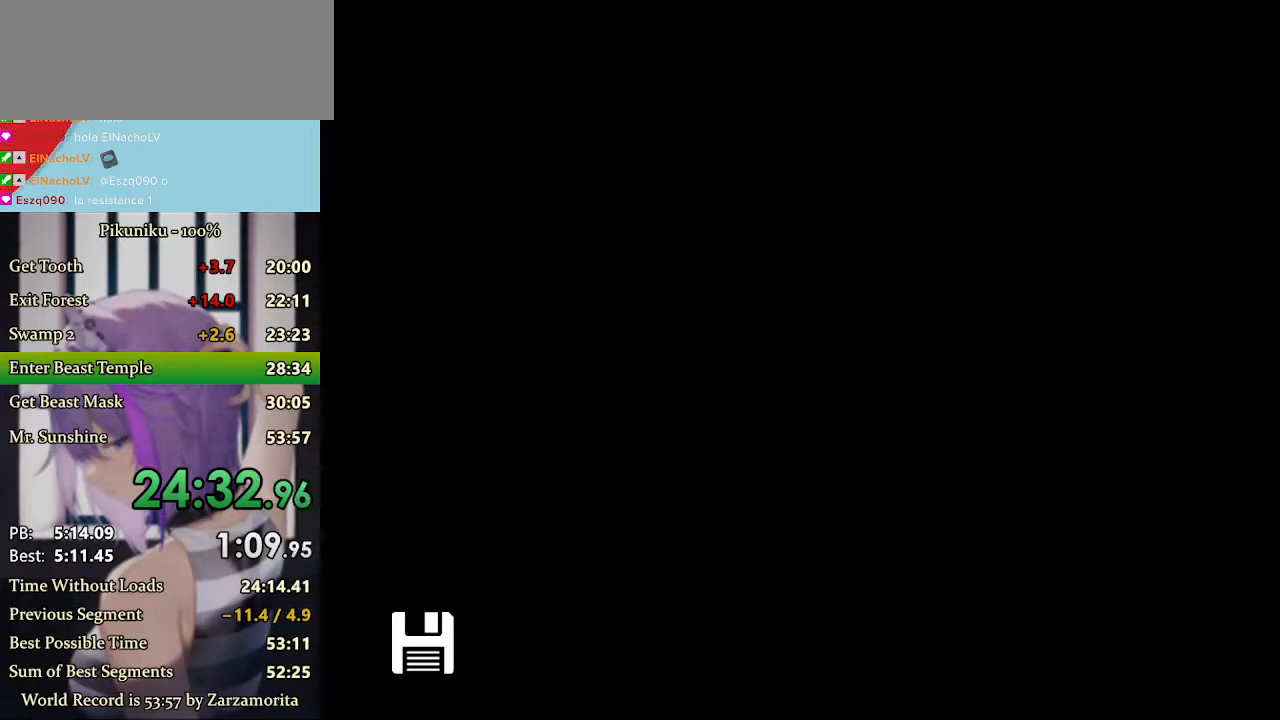
{"keys": ["left", "x"], "events": [[100, "z", "up"], [167, "z", "down"], [333, "return", "down"], [433, "return", "up"], [467, "z", "up"]]}
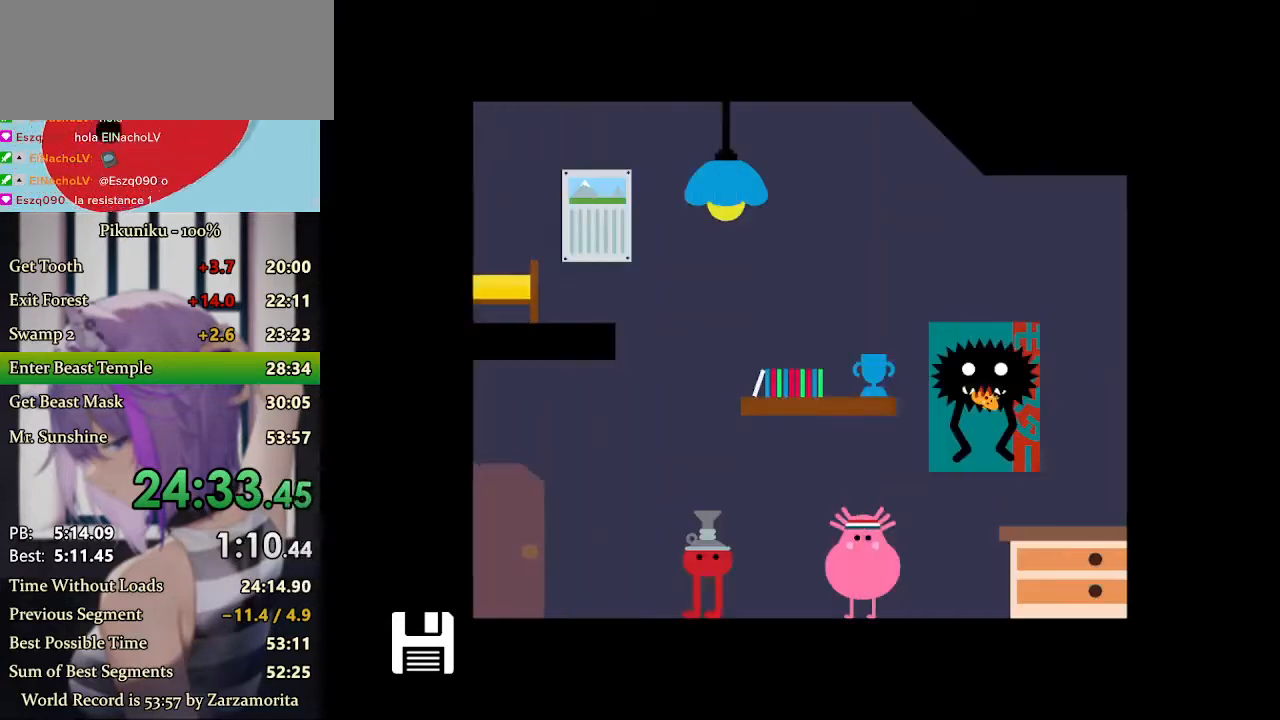
{"keys": ["left", "x", "z"], "events": [[100, "z", "down"], [167, "z", "up"], [200, "z", "down"], [300, "z", "up"], [333, "z", "down"]]}
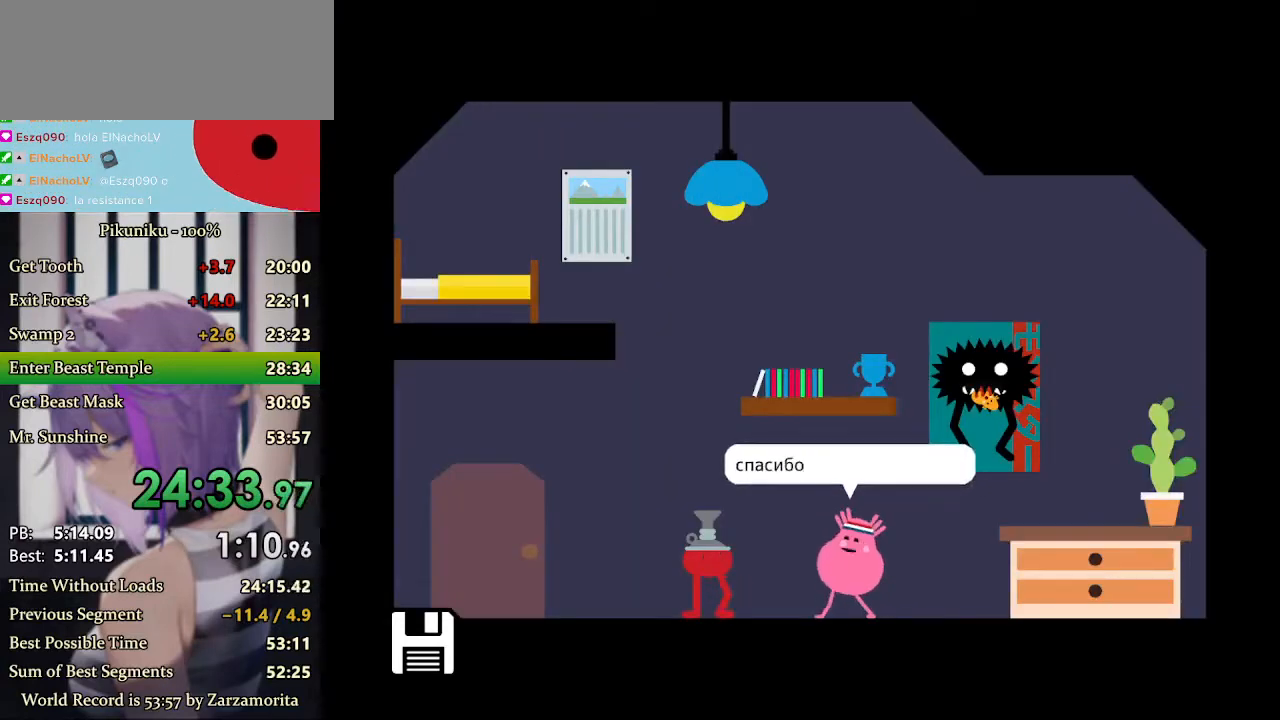
{"keys": ["left"], "events": [[100, "x", "up"], [267, "z", "up"], [333, "z", "down"], [400, "z", "up"]]}
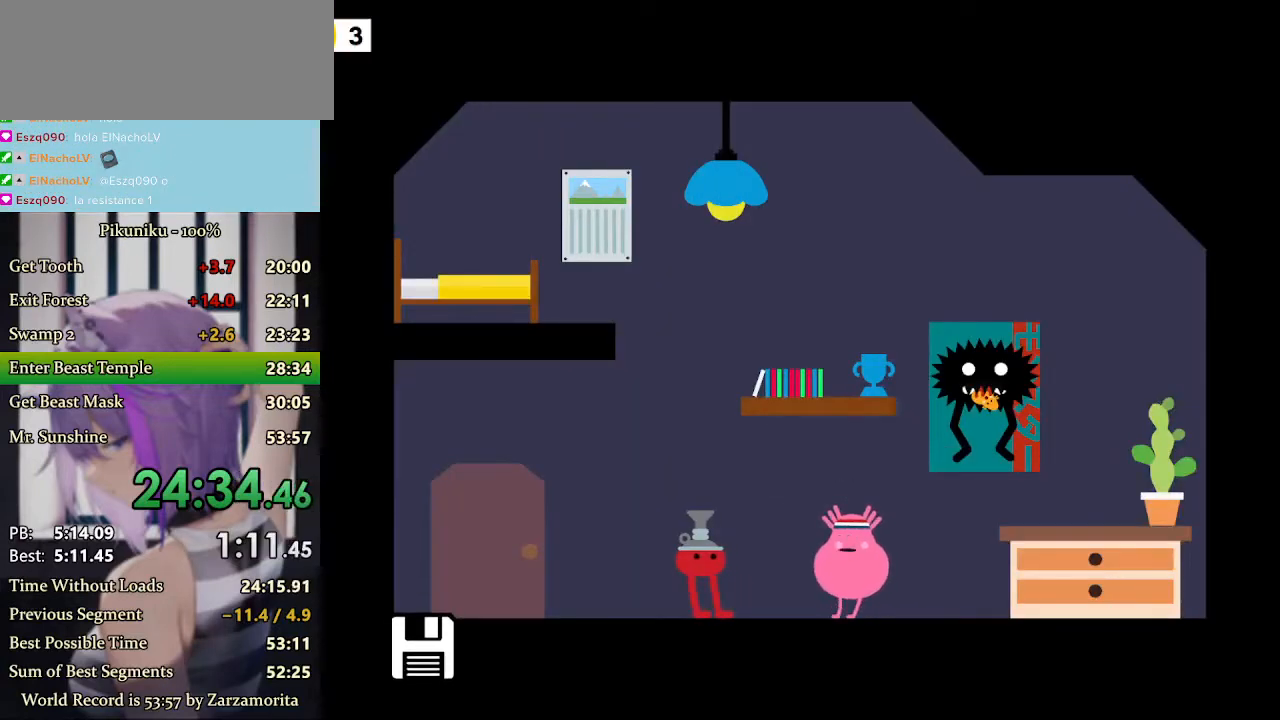
{"keys": [], "events": [[333, "c", "down"], [400, "c", "up"], [467, "left", "up"]]}
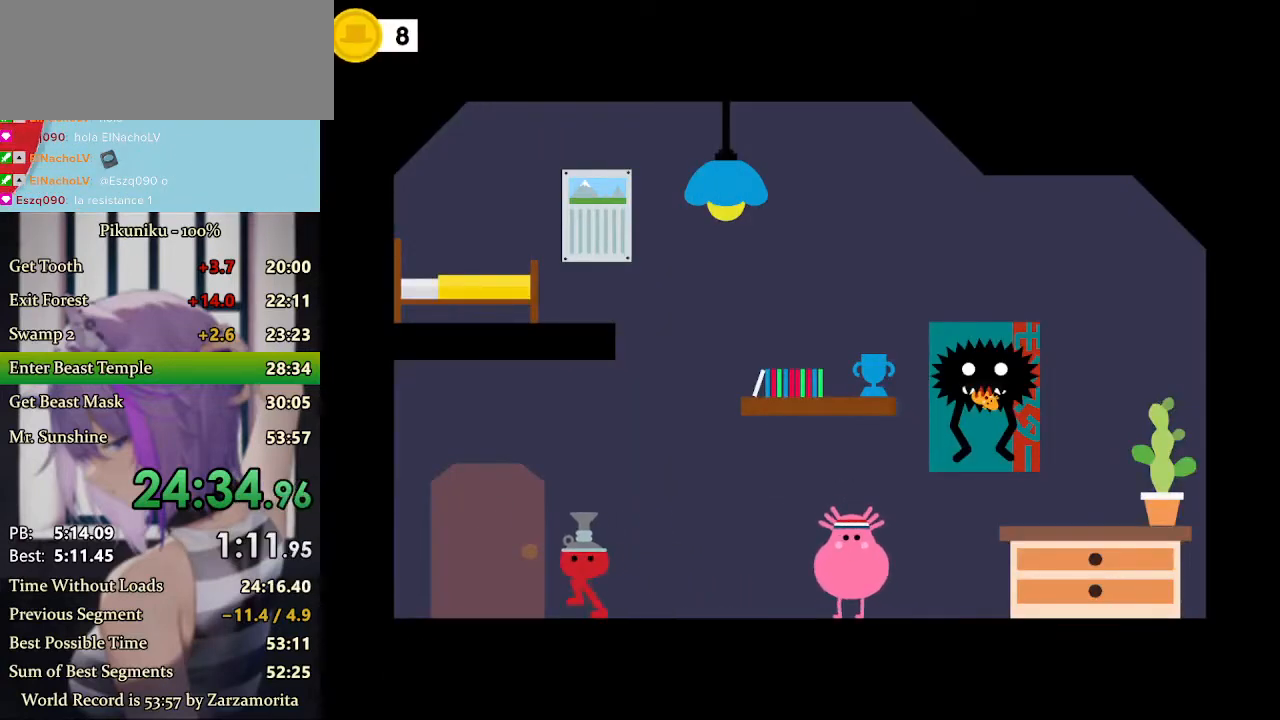
{"keys": ["left"], "events": [[267, "left", "down"], [400, "return", "down"], [400, "x", "down"], [467, "x", "up"], [500, "return", "up"]]}
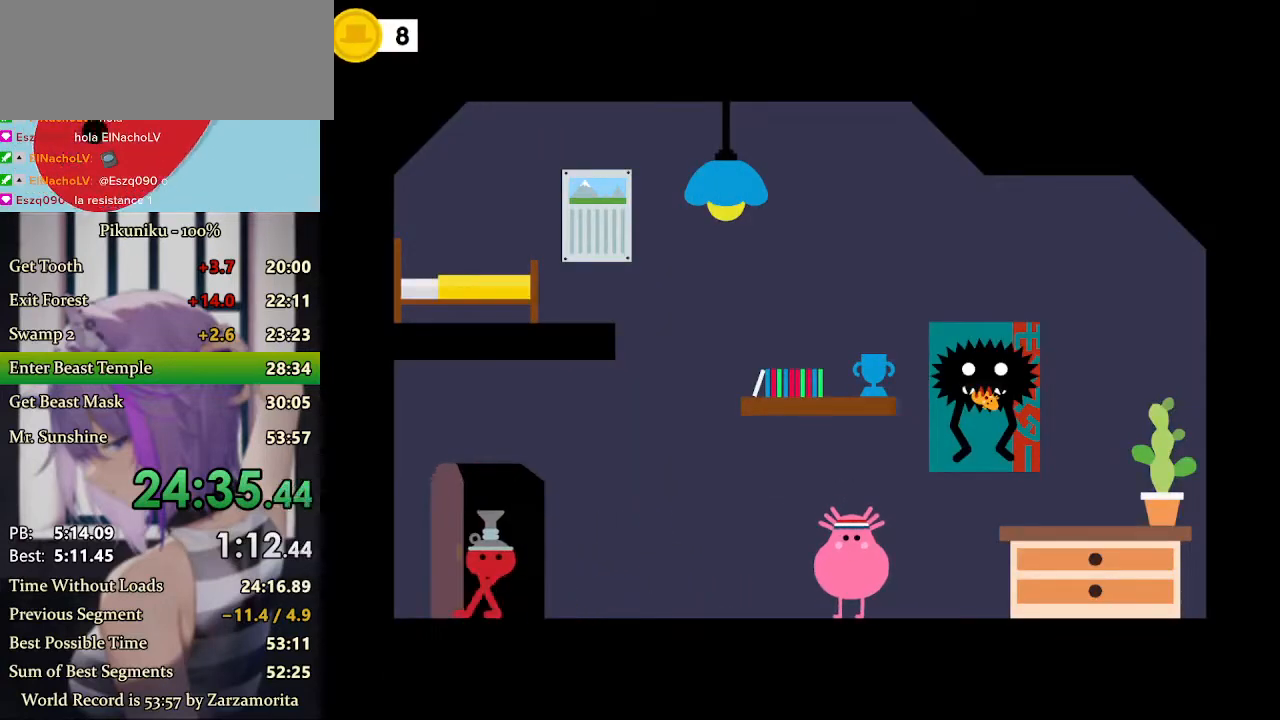
{"keys": ["right"], "events": [[333, "left", "up"], [500, "right", "down"]]}
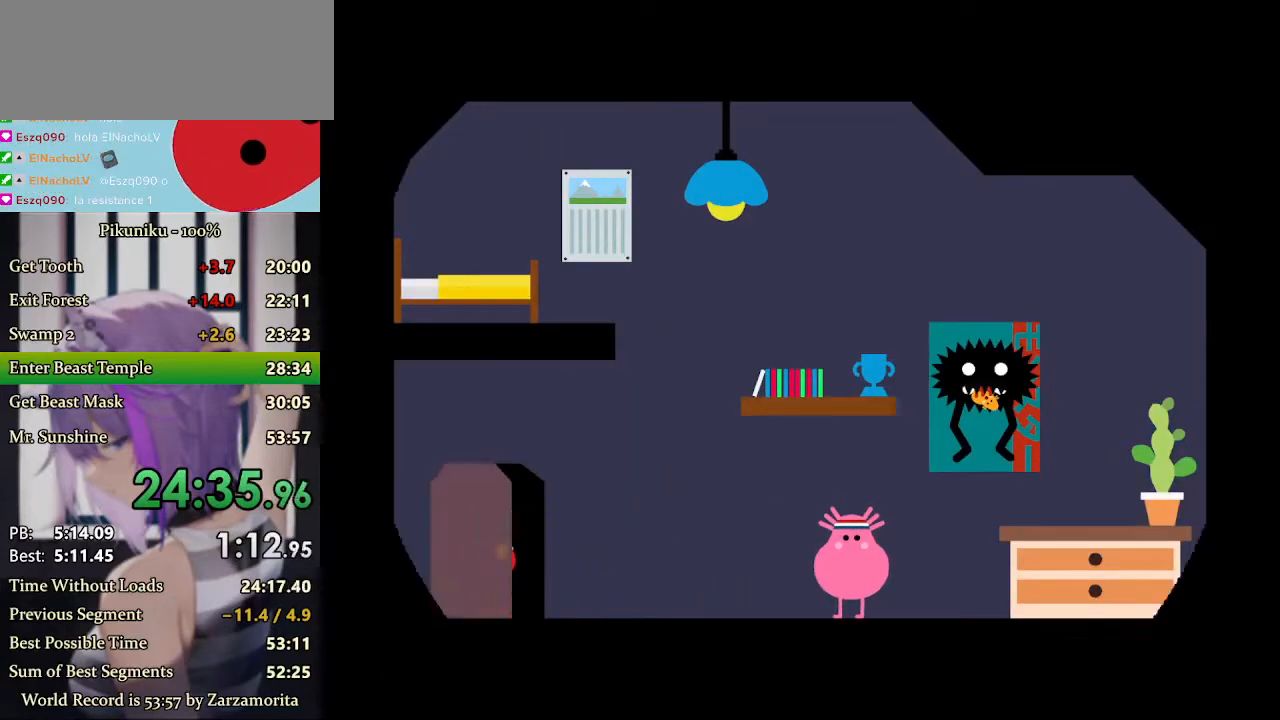
{"keys": ["right"], "events": []}
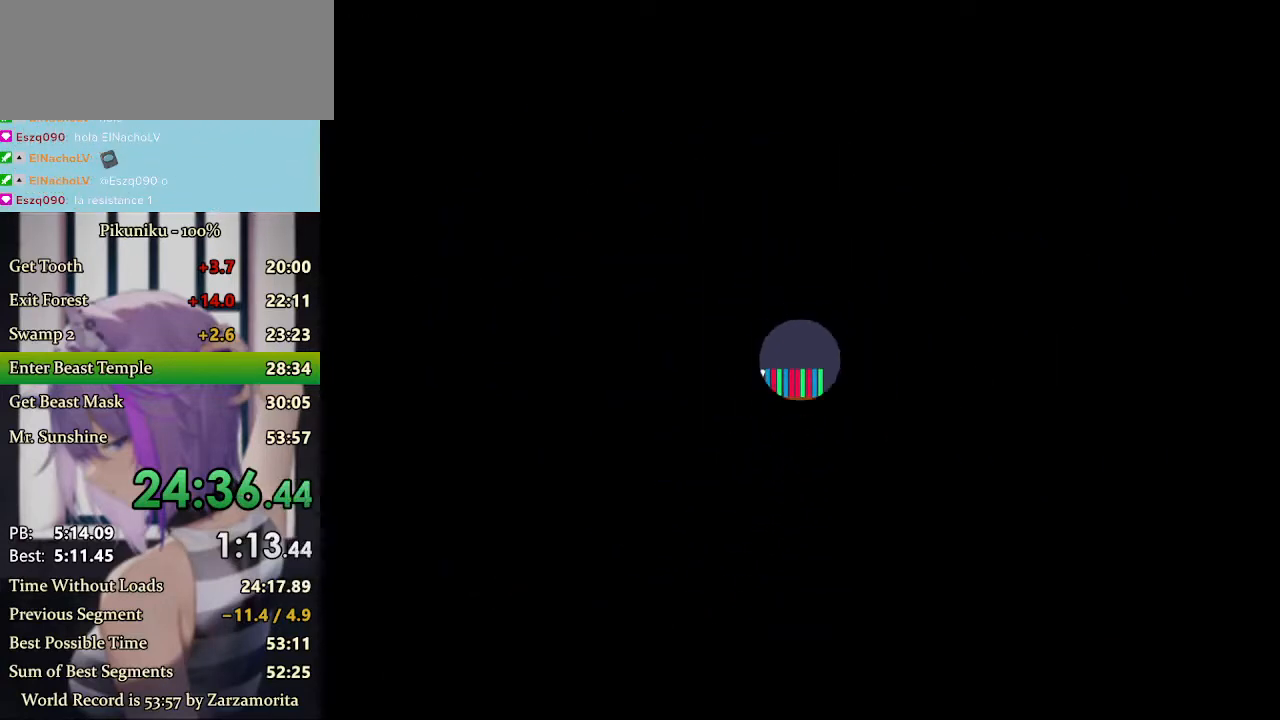
{"keys": ["right"], "events": []}
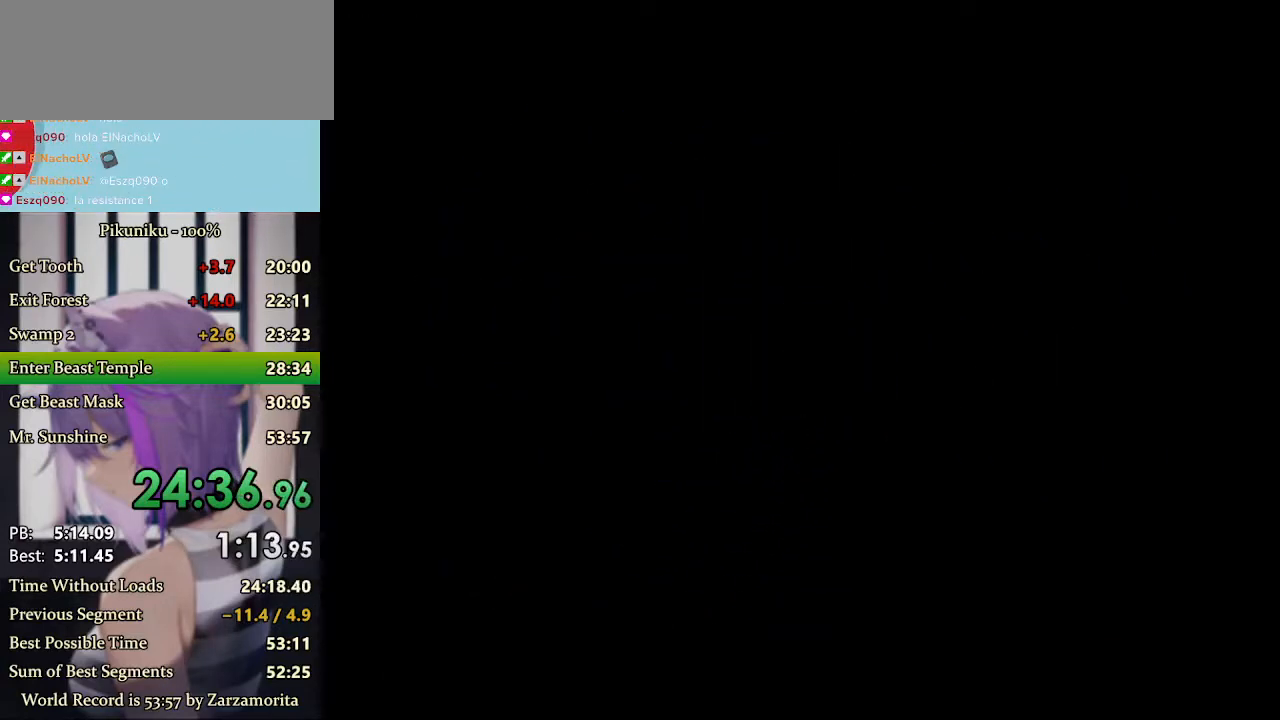
{"keys": ["return", "right"], "events": [[467, "return", "down"]]}
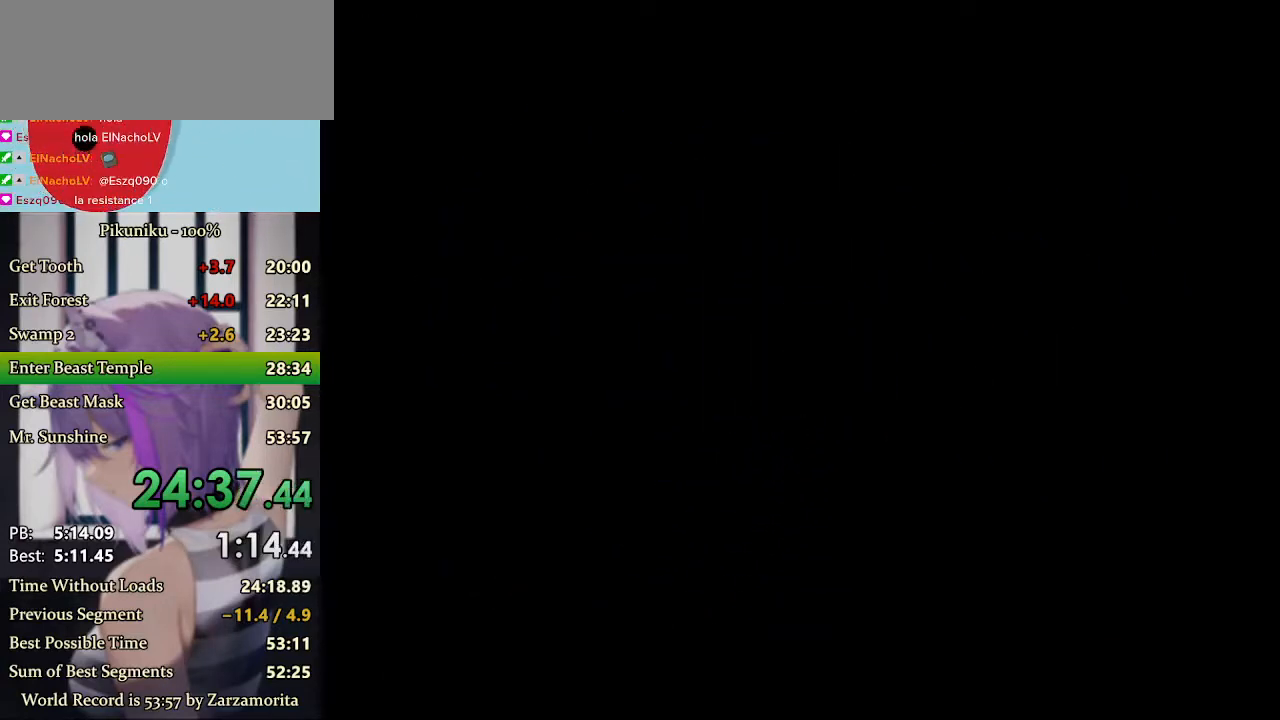
{"keys": ["right"], "events": [[33, "return", "up"]]}
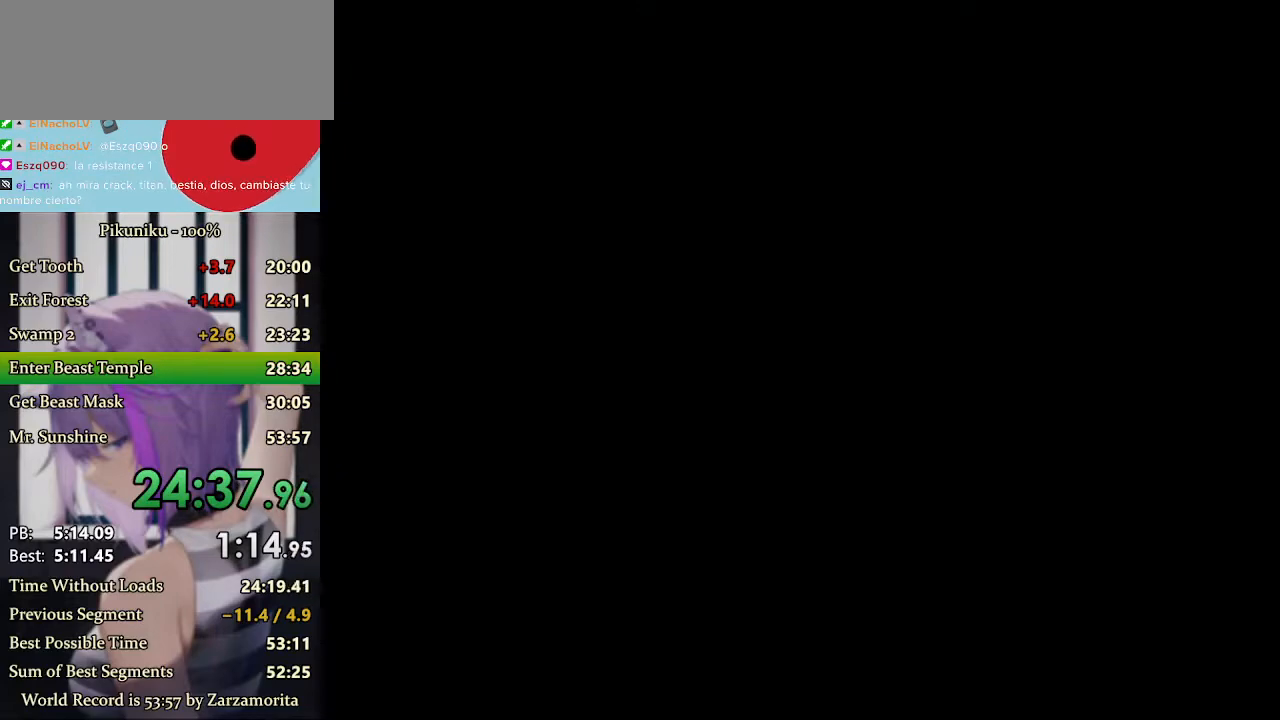
{"keys": [], "events": [[167, "right", "up"]]}
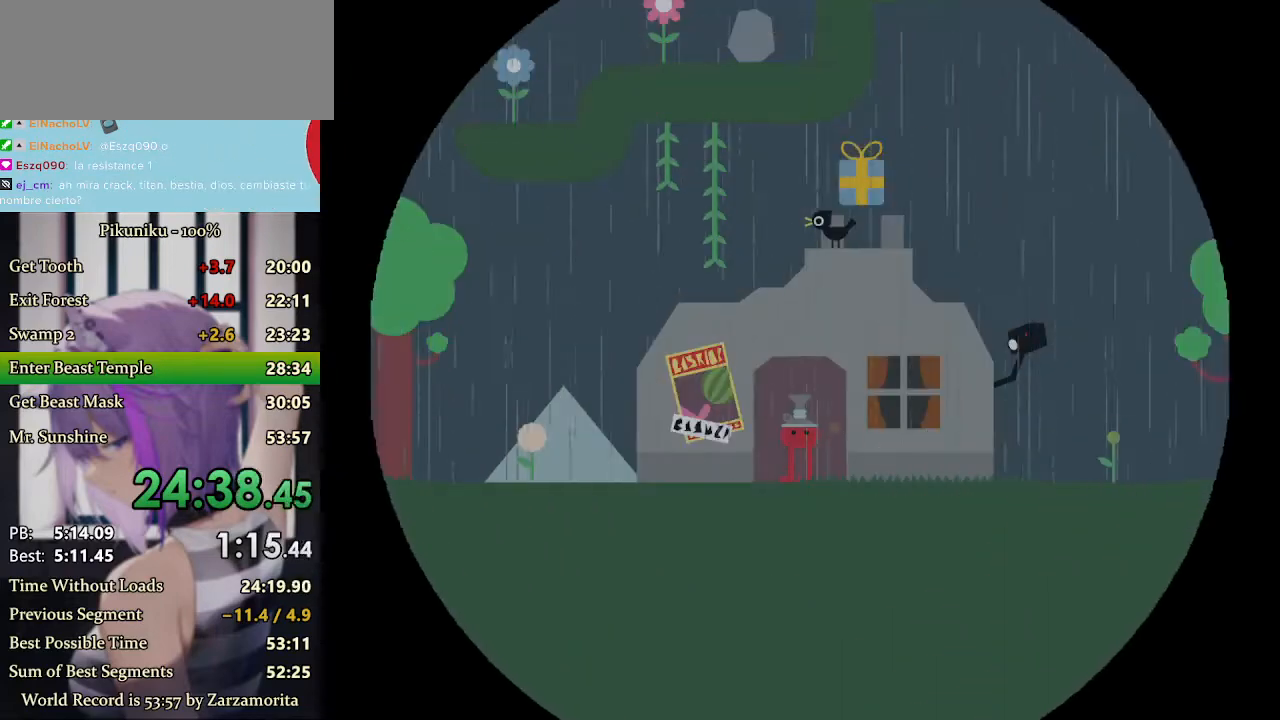
{"keys": [], "events": []}
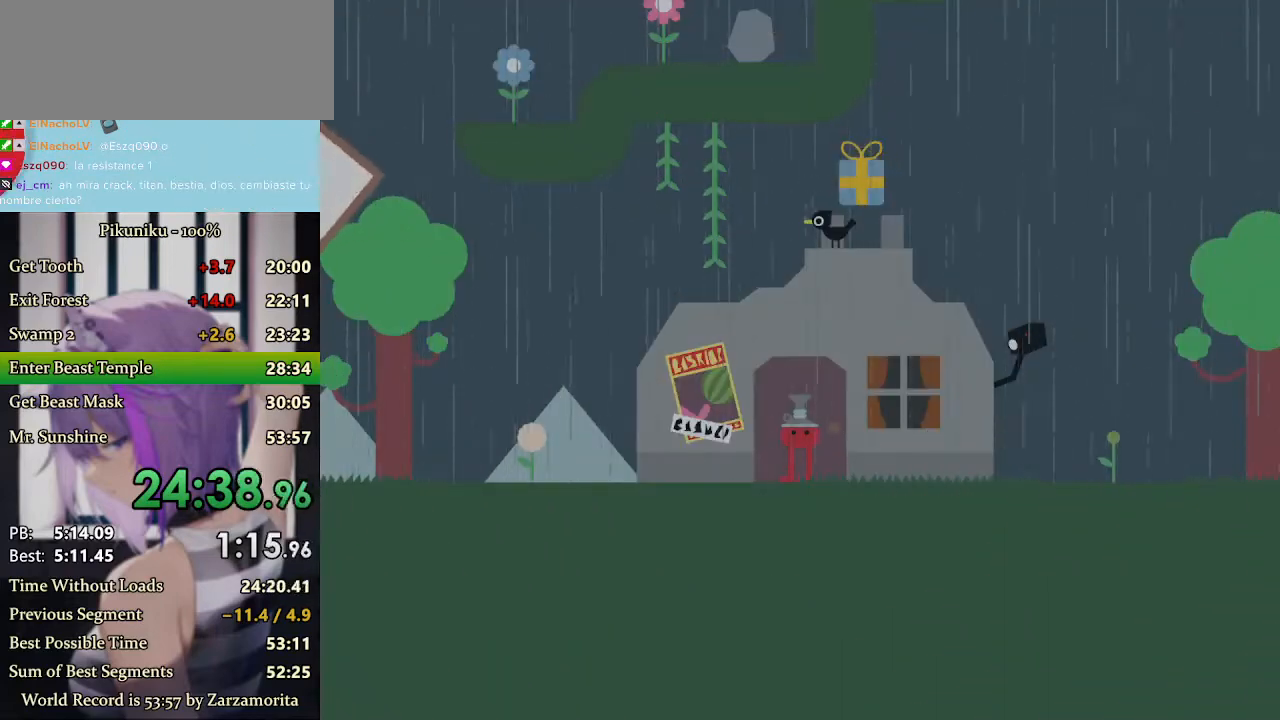
{"keys": ["left", "up", "x"], "events": [[400, "left", "down"], [400, "up", "down"], [433, "x", "down"]]}
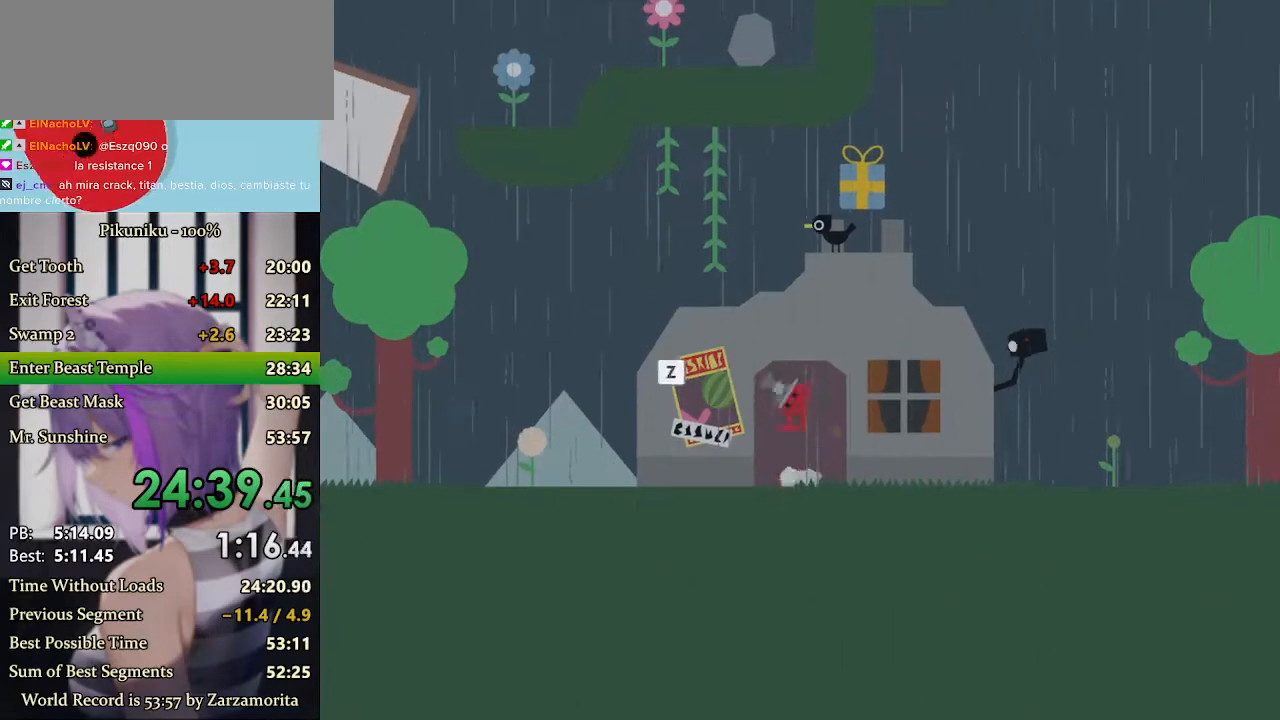
{"keys": ["right"], "events": [[33, "return", "down"], [33, "up", "up"], [33, "x", "up"], [167, "left", "up"], [167, "return", "up"], [233, "right", "down"]]}